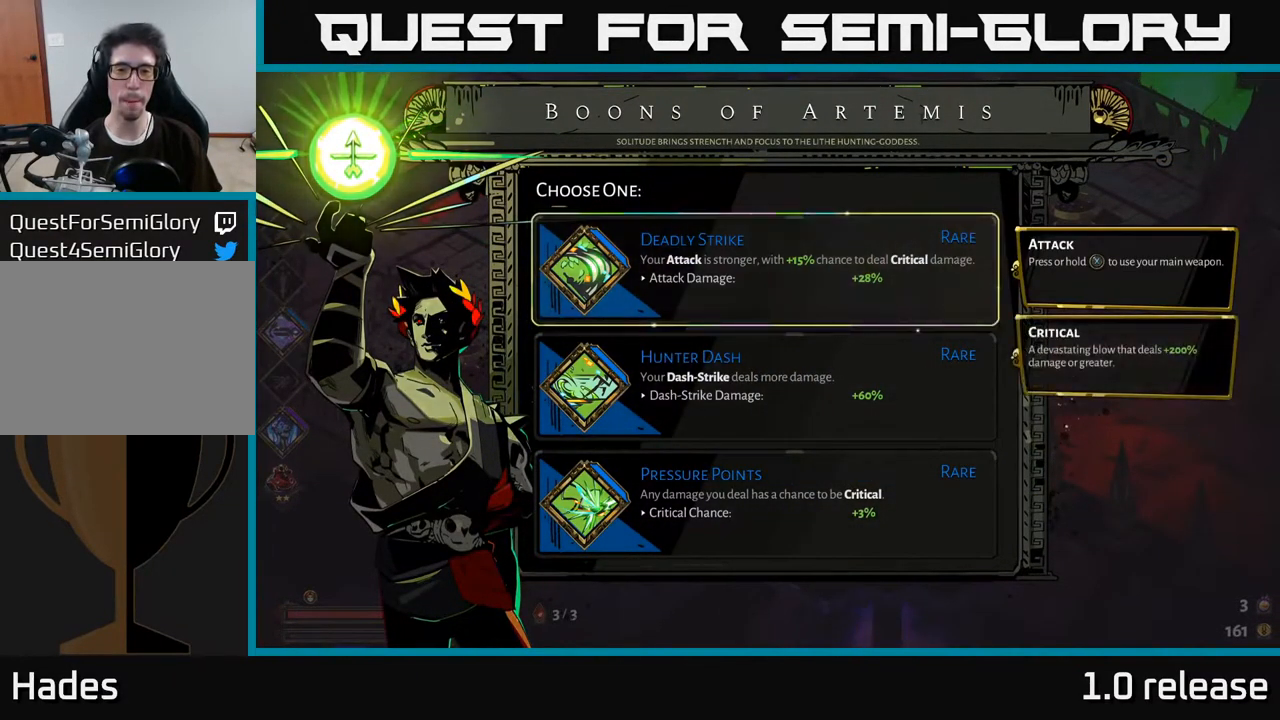
Gameplay with a controller (Xbox layout); each line is a JSON object with the inputs held at the frame after it. "events" lists button and stick changes between this image and that frame as [ms after this image, input, new state], when the widget could be followed in between. Not read: L3 R3.
{"buttons": ["A"], "left_stick": "center", "right_stick": "center", "events": [[451, "A", "down"]]}
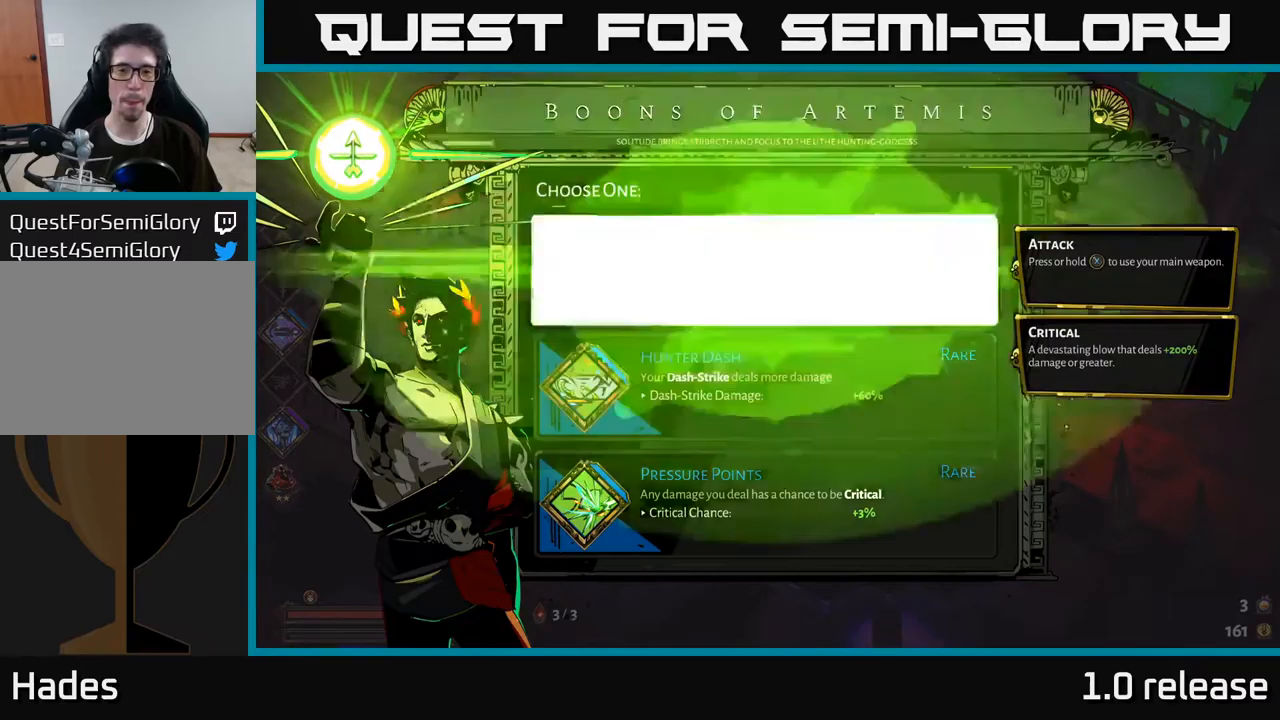
{"buttons": [], "left_stick": "center", "right_stick": "center", "events": [[33, "A", "up"]]}
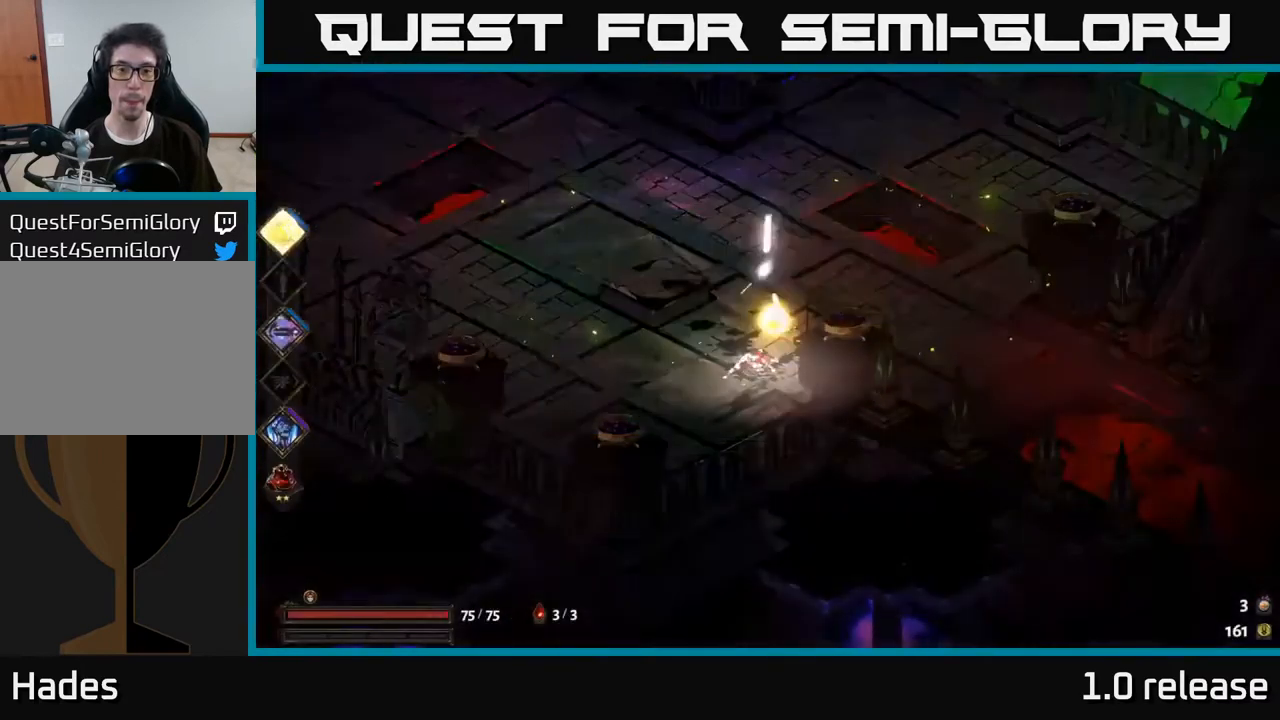
{"buttons": [], "left_stick": "up", "right_stick": "center", "events": [[366, "left_stick", "up"]]}
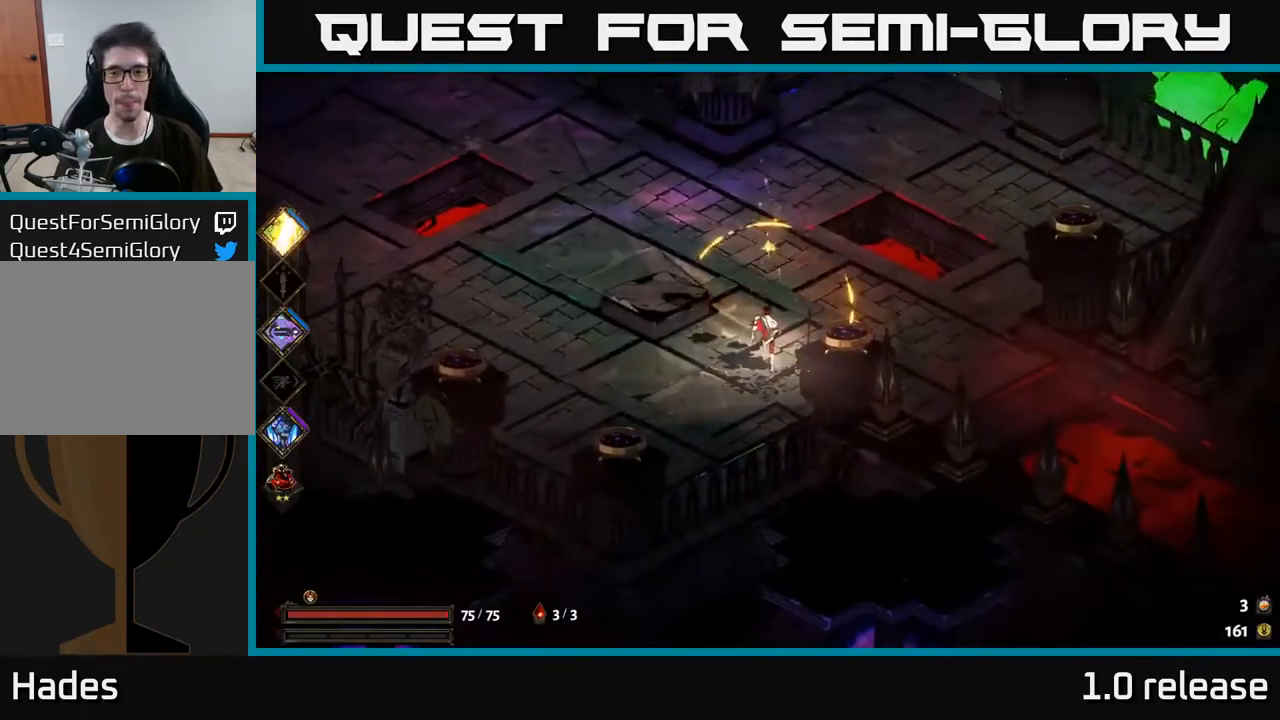
{"buttons": [], "left_stick": "up-right", "right_stick": "center", "events": [[500, "left_stick", "up-right"]]}
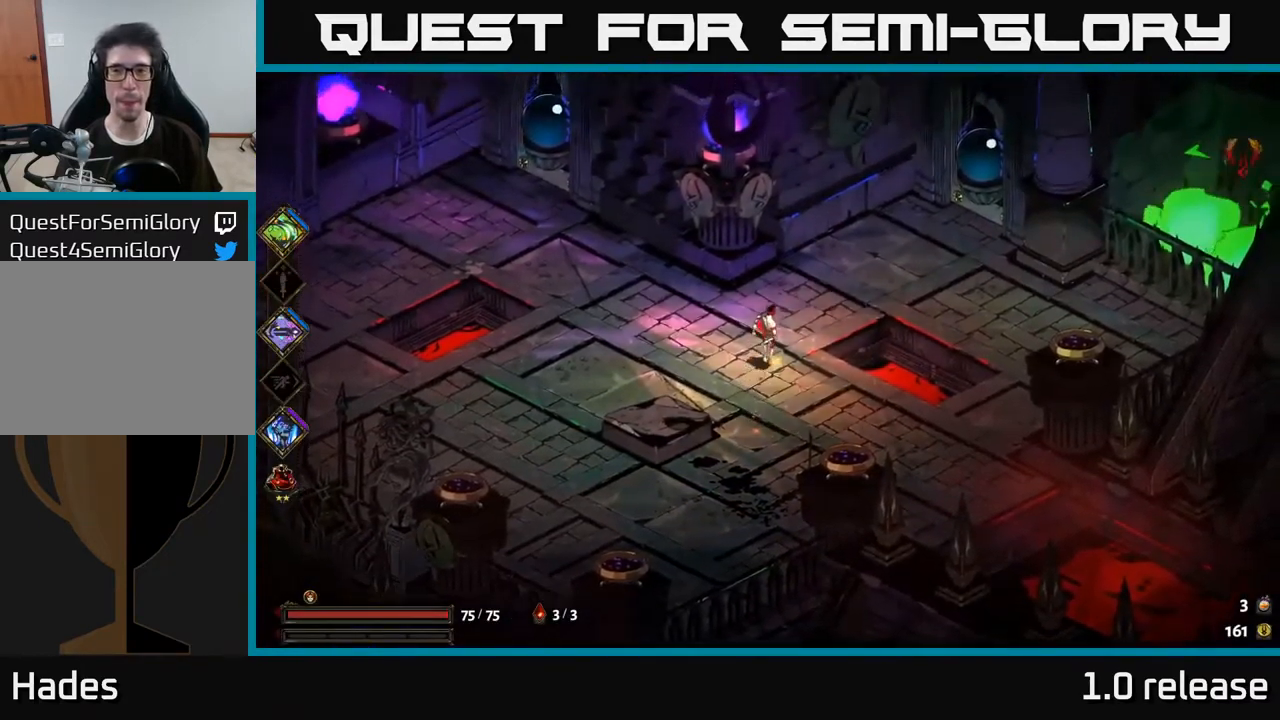
{"buttons": [], "left_stick": "center", "right_stick": "center", "events": [[216, "left_stick", "up-left"], [266, "left_stick", "left"], [416, "left_stick", "center"]]}
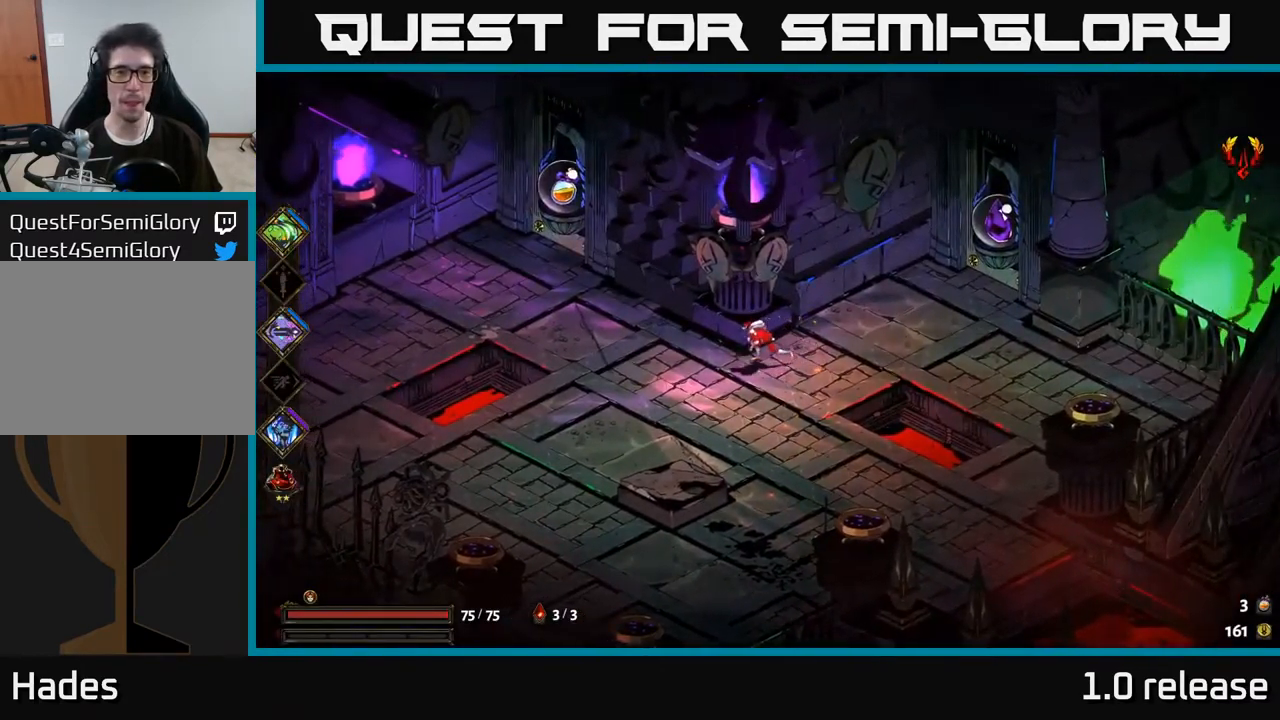
{"buttons": [], "left_stick": "center", "right_stick": "center", "events": []}
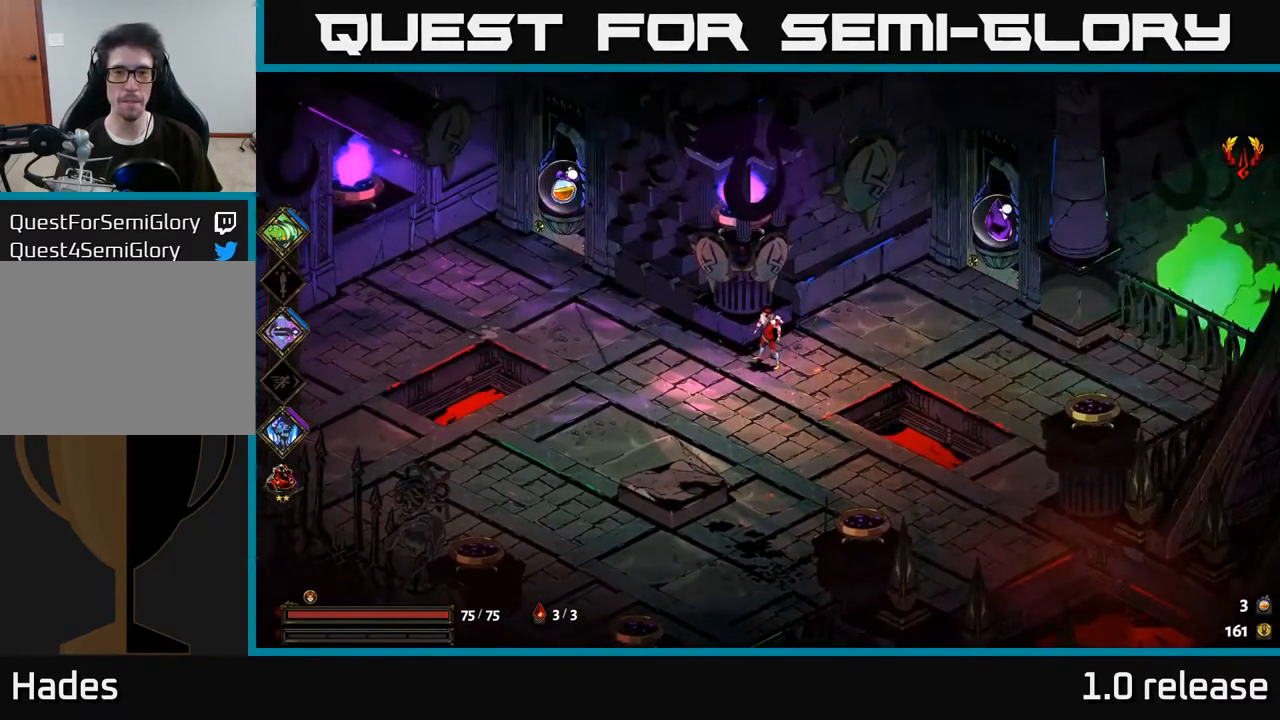
{"buttons": [], "left_stick": "center", "right_stick": "center", "events": []}
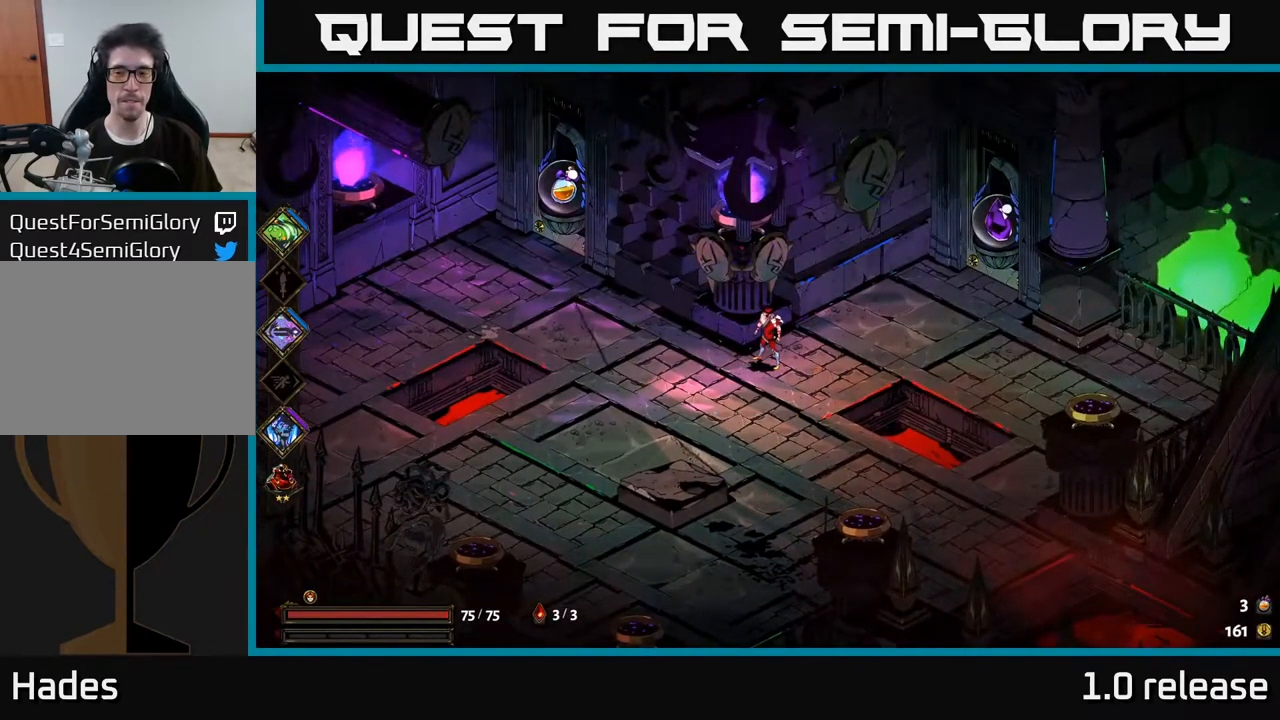
{"buttons": [], "left_stick": "up-left", "right_stick": "center", "events": [[100, "left_stick", "up-left"], [200, "A", "down"], [366, "A", "up"]]}
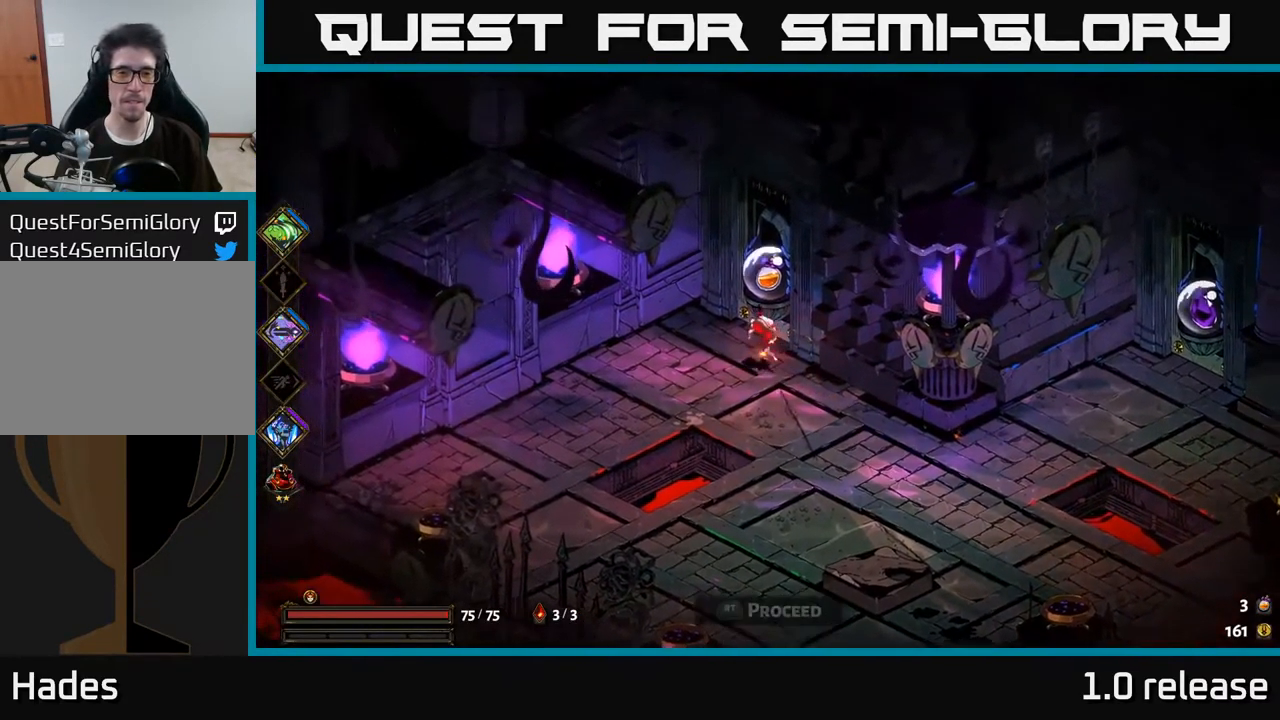
{"buttons": [], "left_stick": "right", "right_stick": "center", "events": [[116, "R2", "down"], [166, "left_stick", "up-right"], [216, "R2", "up"], [250, "left_stick", "center"], [450, "left_stick", "right"]]}
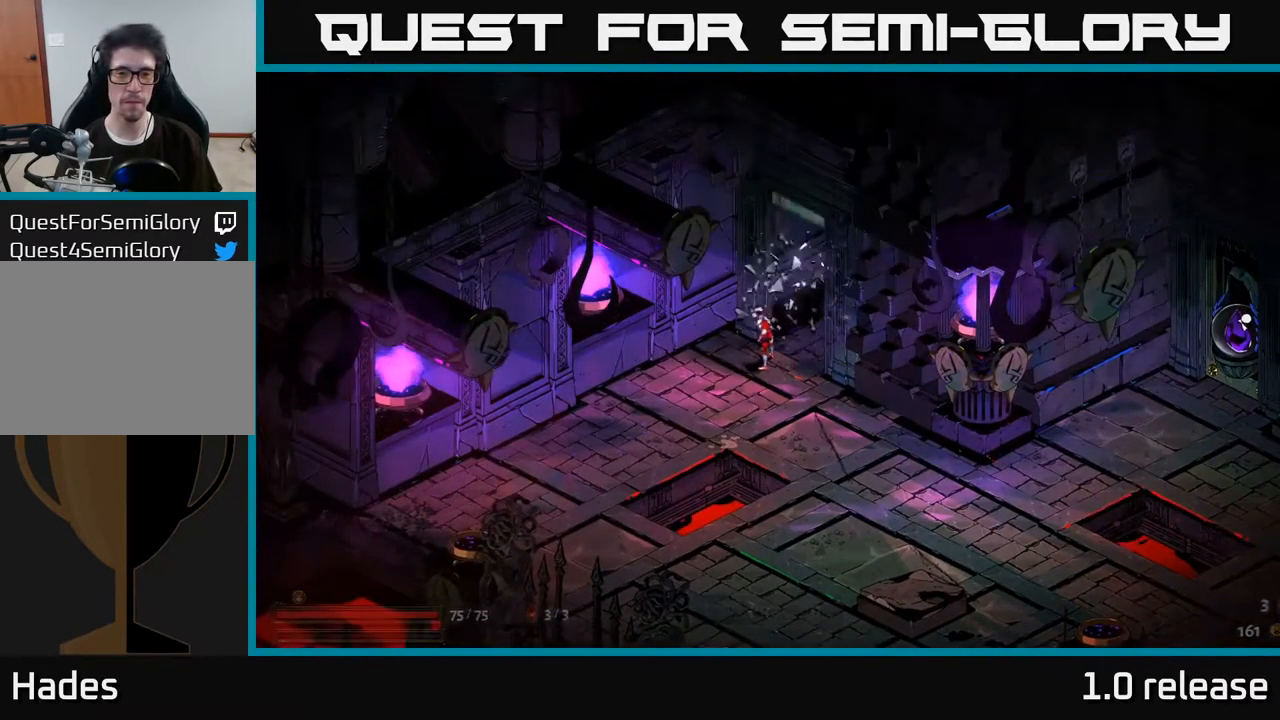
{"buttons": [], "left_stick": "center", "right_stick": "center", "events": [[116, "left_stick", "center"]]}
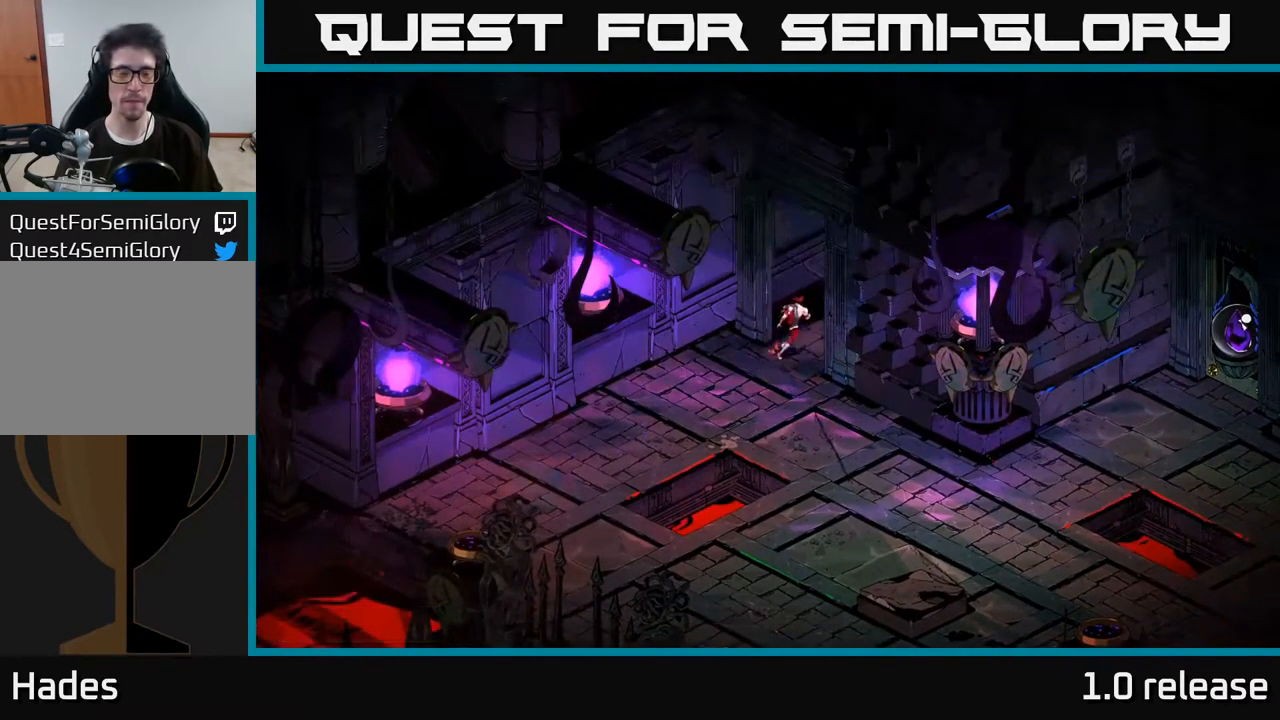
{"buttons": [], "left_stick": "center", "right_stick": "center", "events": []}
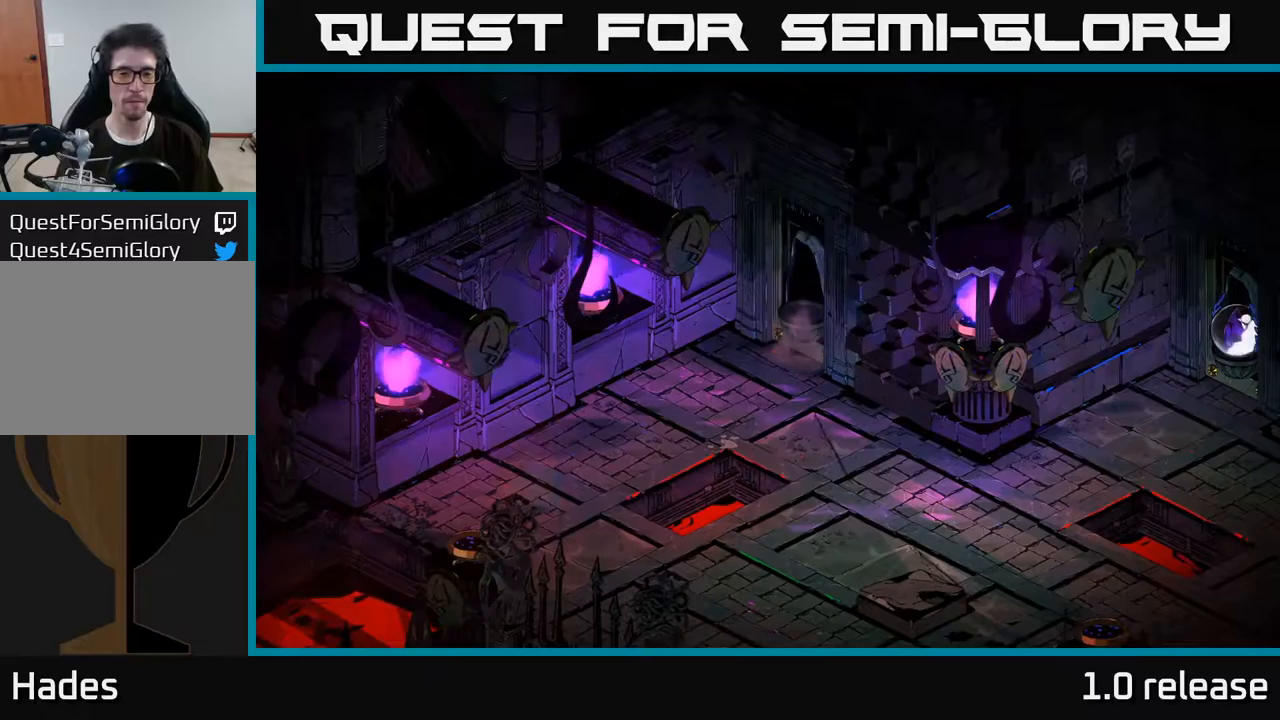
{"buttons": [], "left_stick": "center", "right_stick": "center", "events": []}
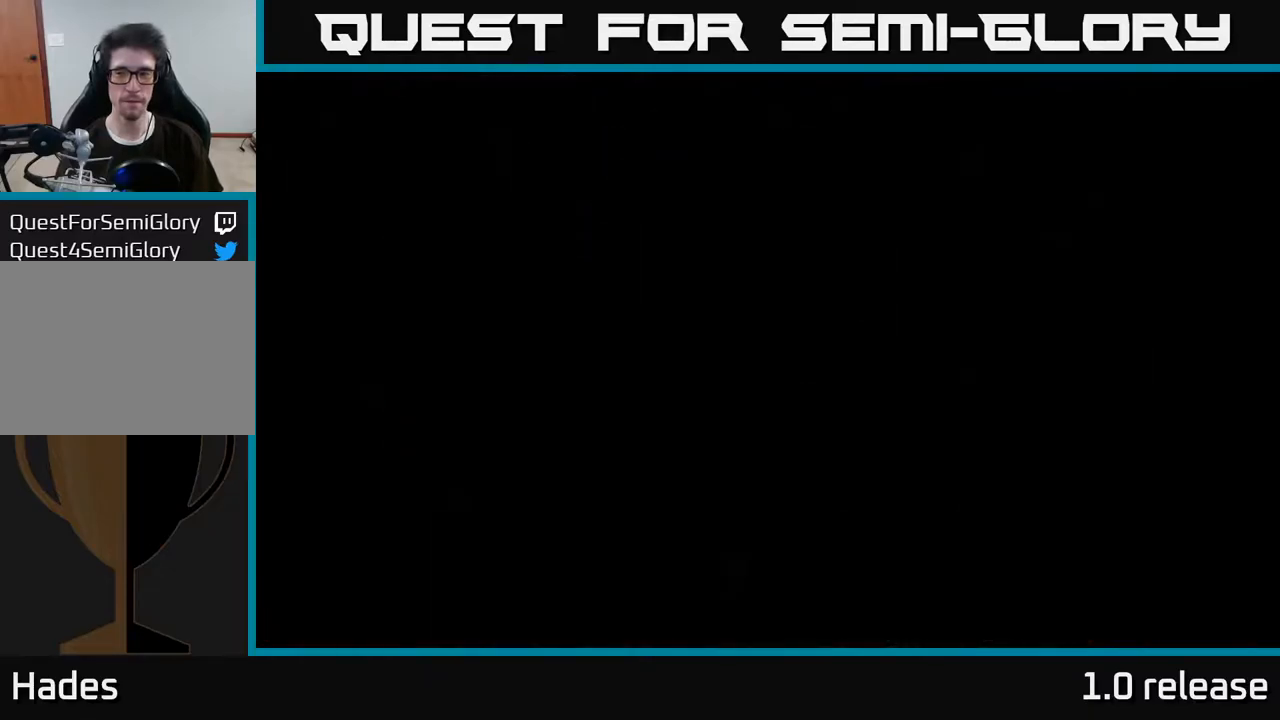
{"buttons": [], "left_stick": "center", "right_stick": "center", "events": []}
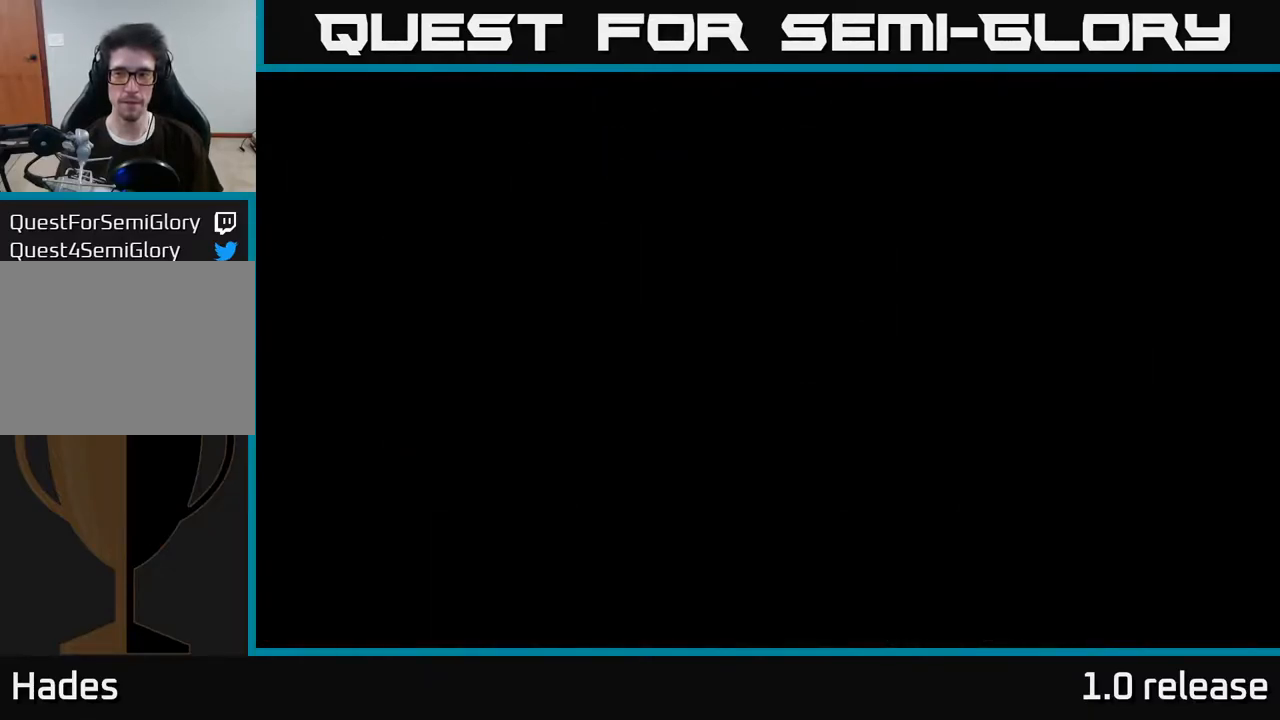
{"buttons": [], "left_stick": "center", "right_stick": "center", "events": []}
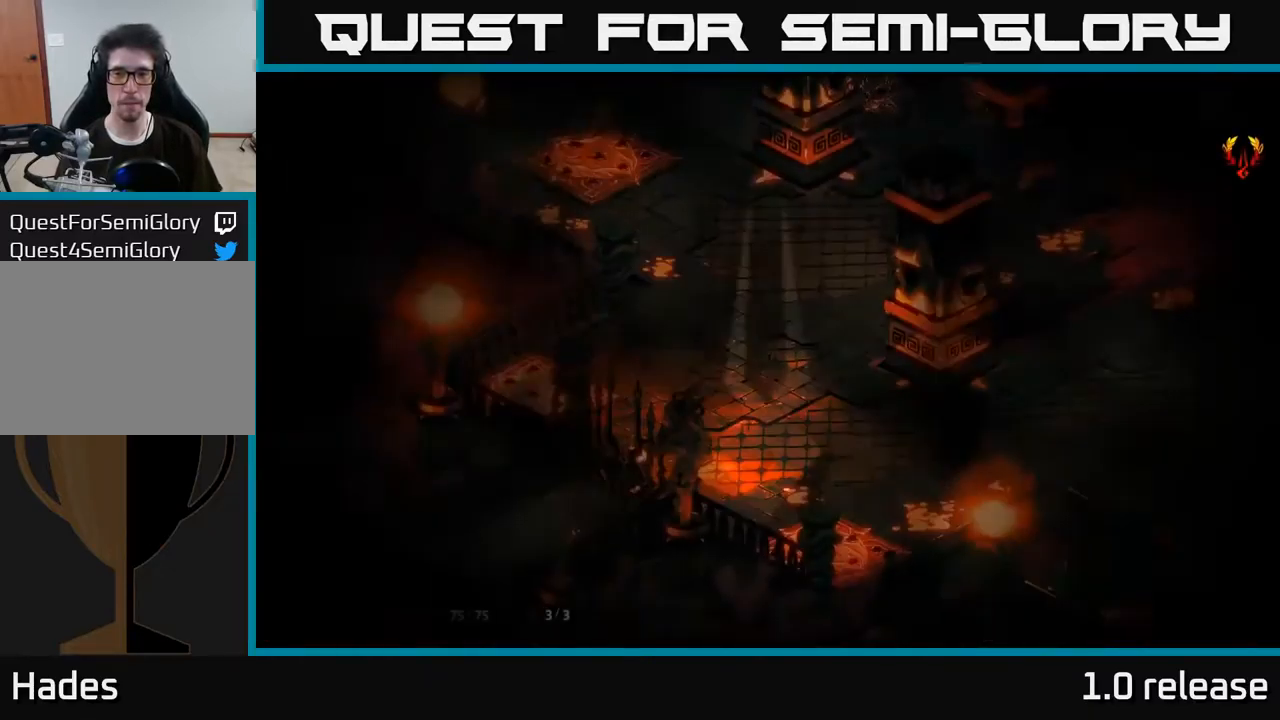
{"buttons": [], "left_stick": "center", "right_stick": "center", "events": []}
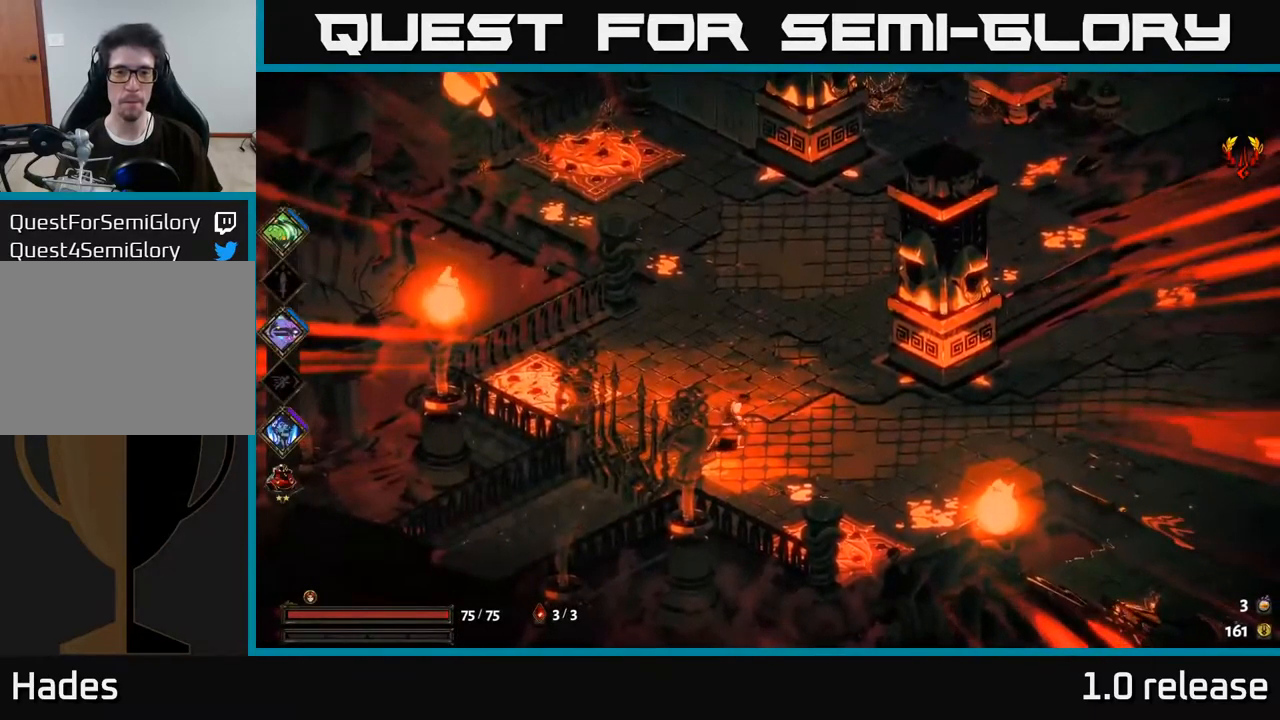
{"buttons": [], "left_stick": "up-right", "right_stick": "center", "events": [[100, "left_stick", "up"], [250, "left_stick", "up-left"], [467, "left_stick", "up-right"]]}
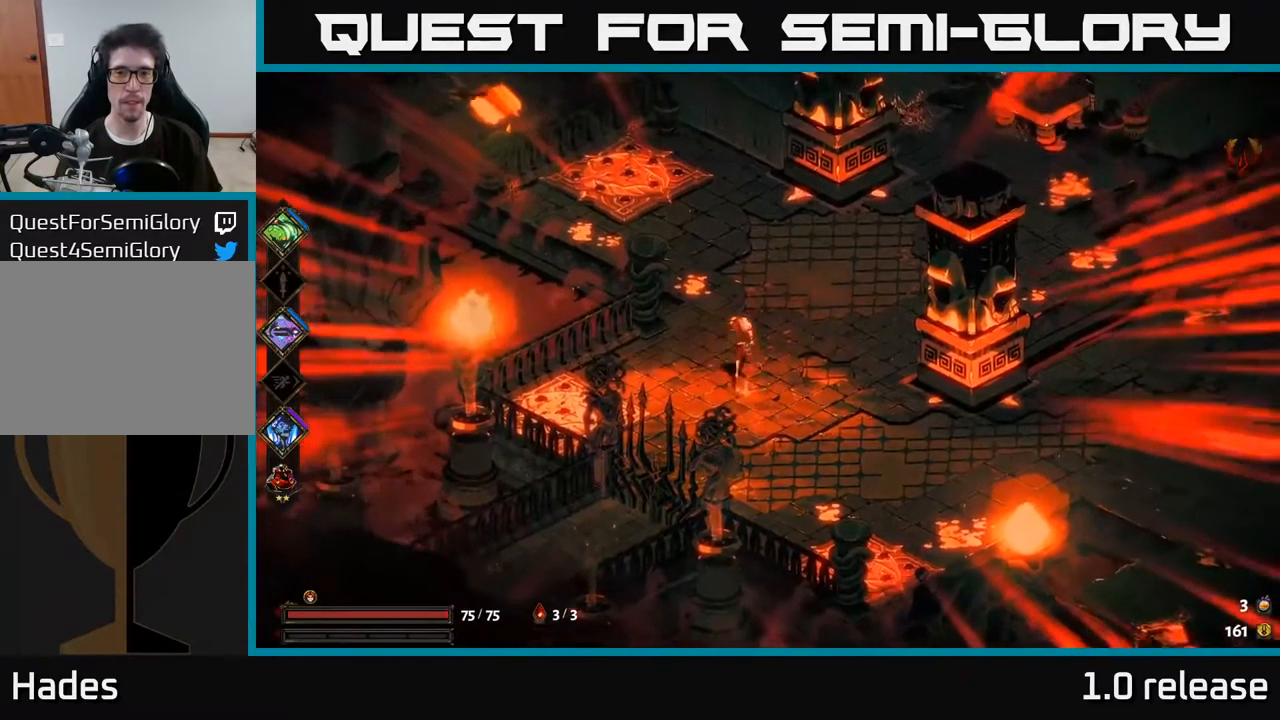
{"buttons": [], "left_stick": "up-right", "right_stick": "center", "events": [[33, "A", "down"], [217, "A", "up"]]}
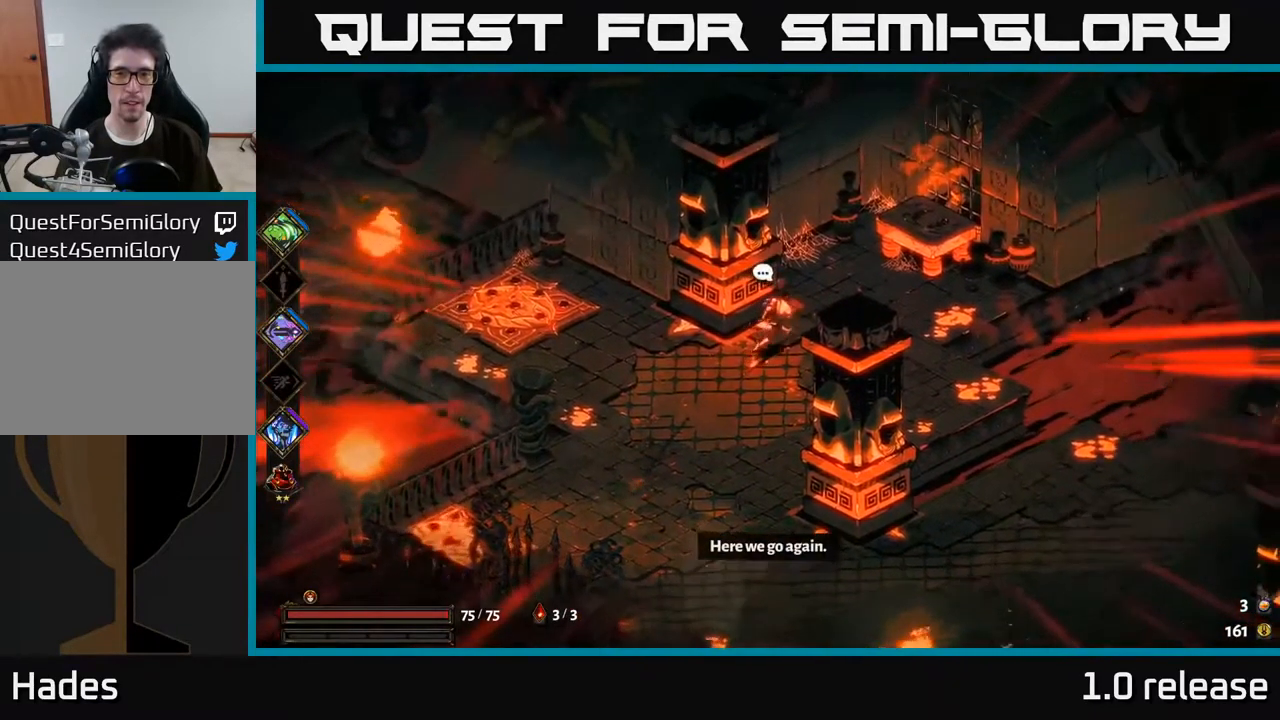
{"buttons": [], "left_stick": "down-right", "right_stick": "center", "events": [[83, "left_stick", "right"], [183, "left_stick", "down-right"]]}
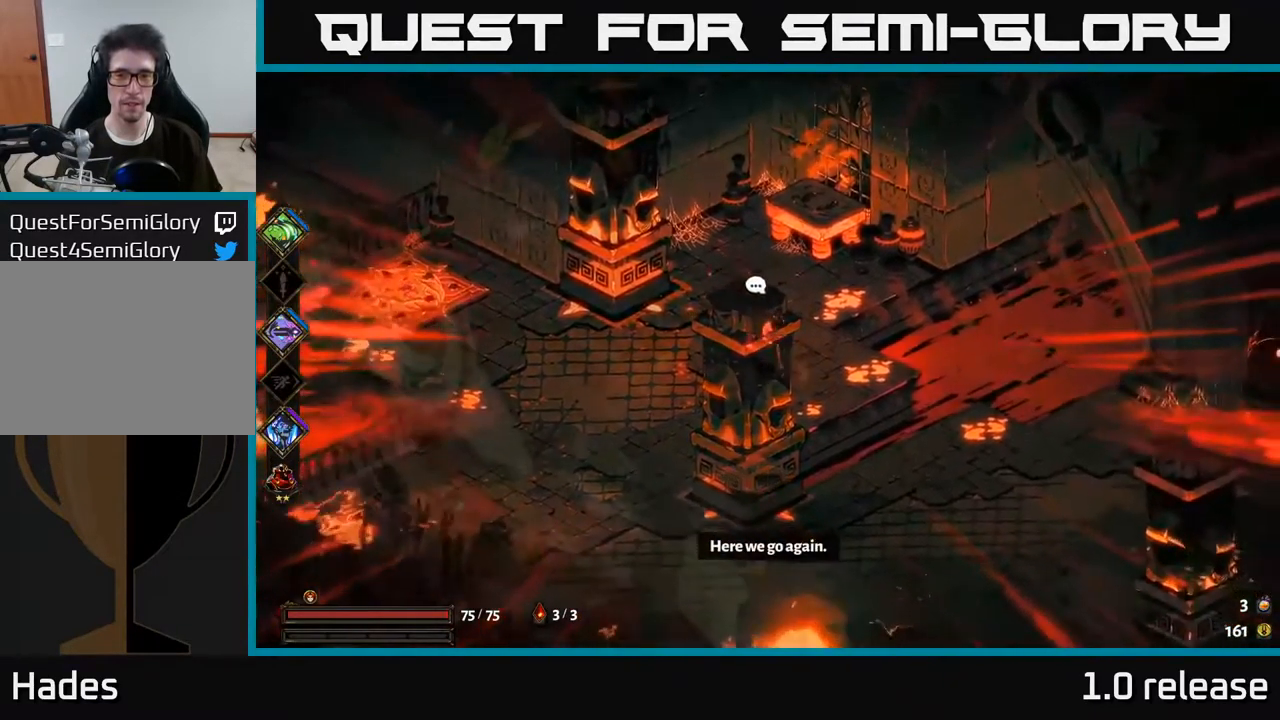
{"buttons": [], "left_stick": "down-right", "right_stick": "center", "events": [[200, "A", "down"], [417, "A", "up"]]}
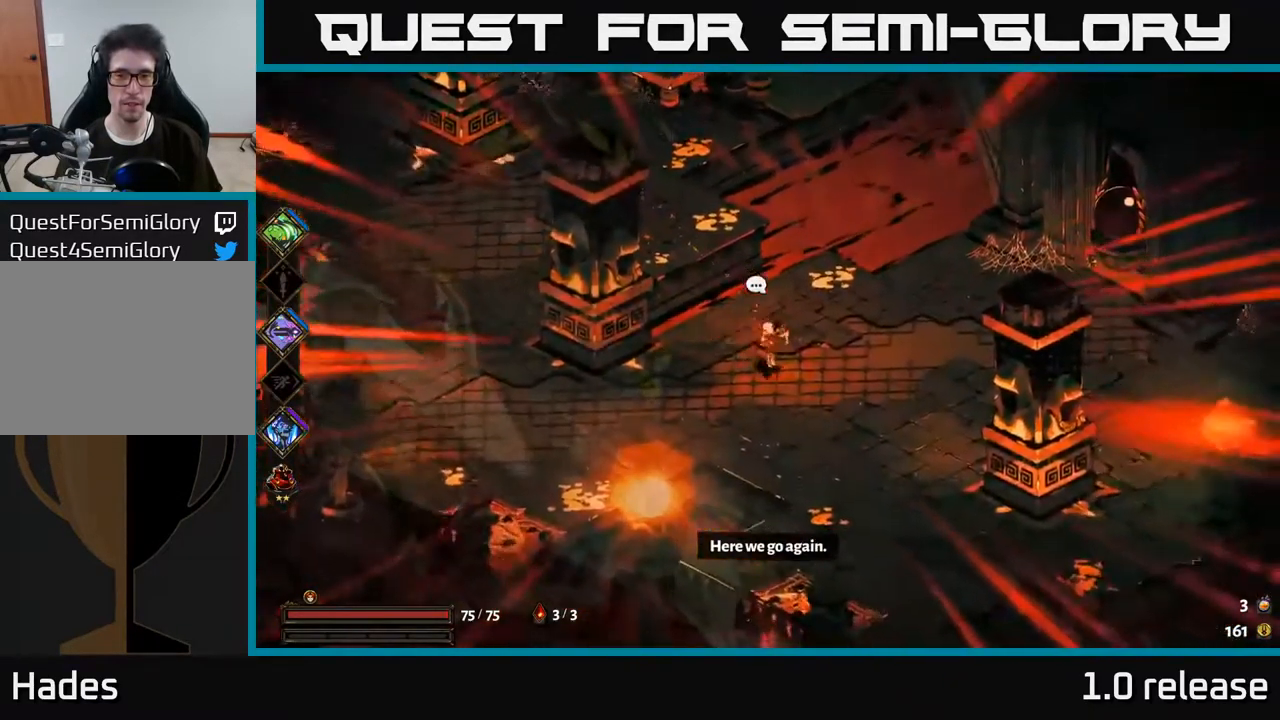
{"buttons": ["A"], "left_stick": "right", "right_stick": "center", "events": [[250, "left_stick", "right"], [483, "A", "down"]]}
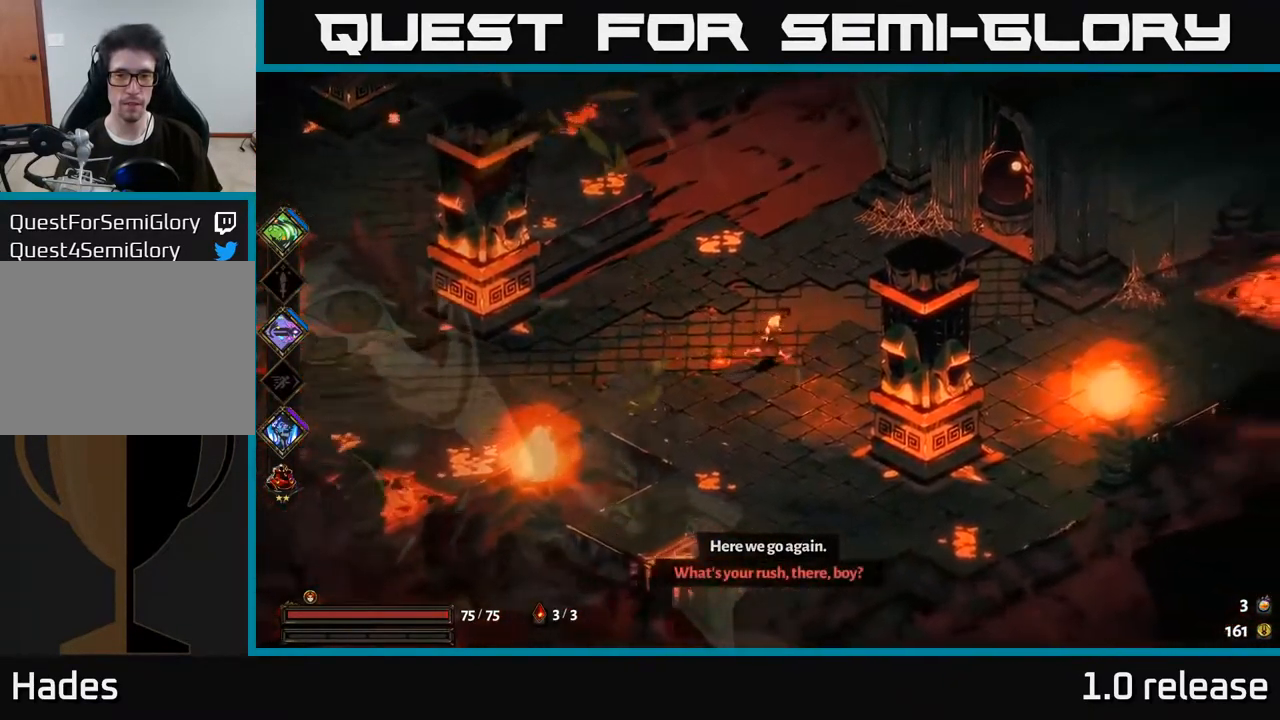
{"buttons": [], "left_stick": "down", "right_stick": "center", "events": [[167, "A", "up"], [250, "left_stick", "down-right"], [433, "left_stick", "down"]]}
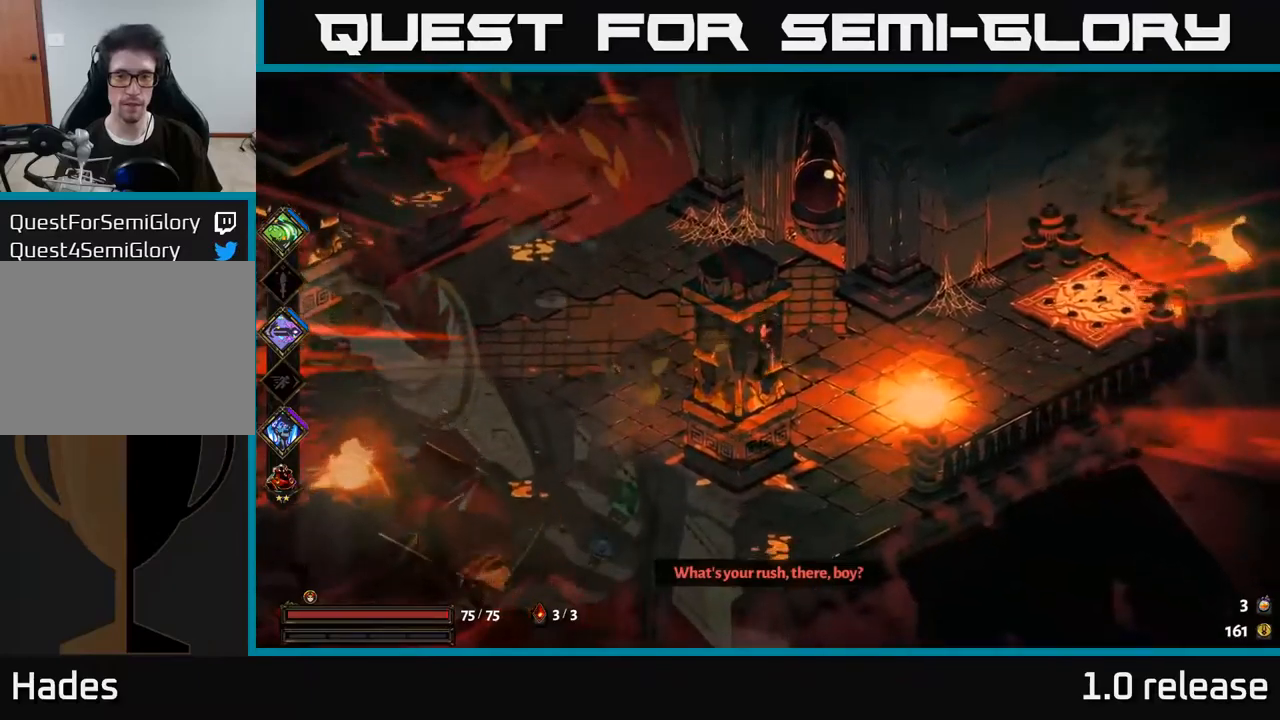
{"buttons": [], "left_stick": "left", "right_stick": "center", "events": [[17, "A", "down"], [100, "left_stick", "down-left"], [200, "A", "up"], [234, "left_stick", "left"]]}
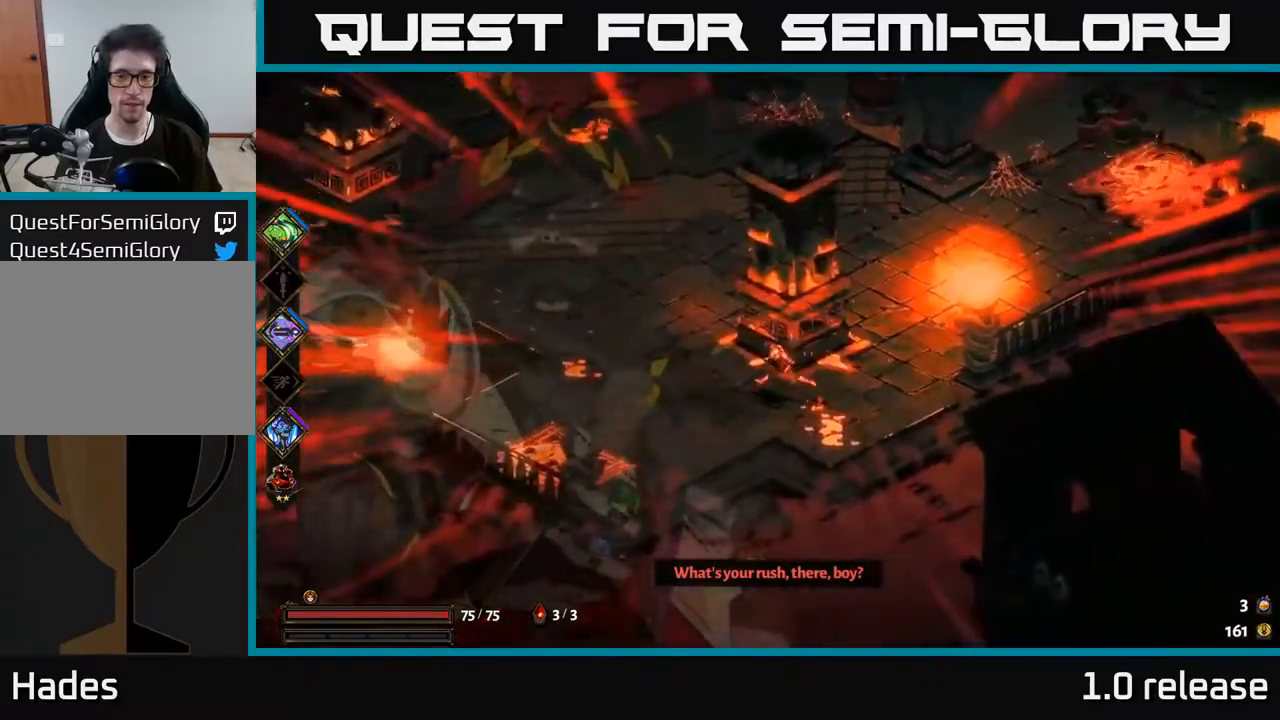
{"buttons": [], "left_stick": "up-left", "right_stick": "center", "events": [[150, "A", "down"], [234, "left_stick", "up-left"], [334, "A", "up"]]}
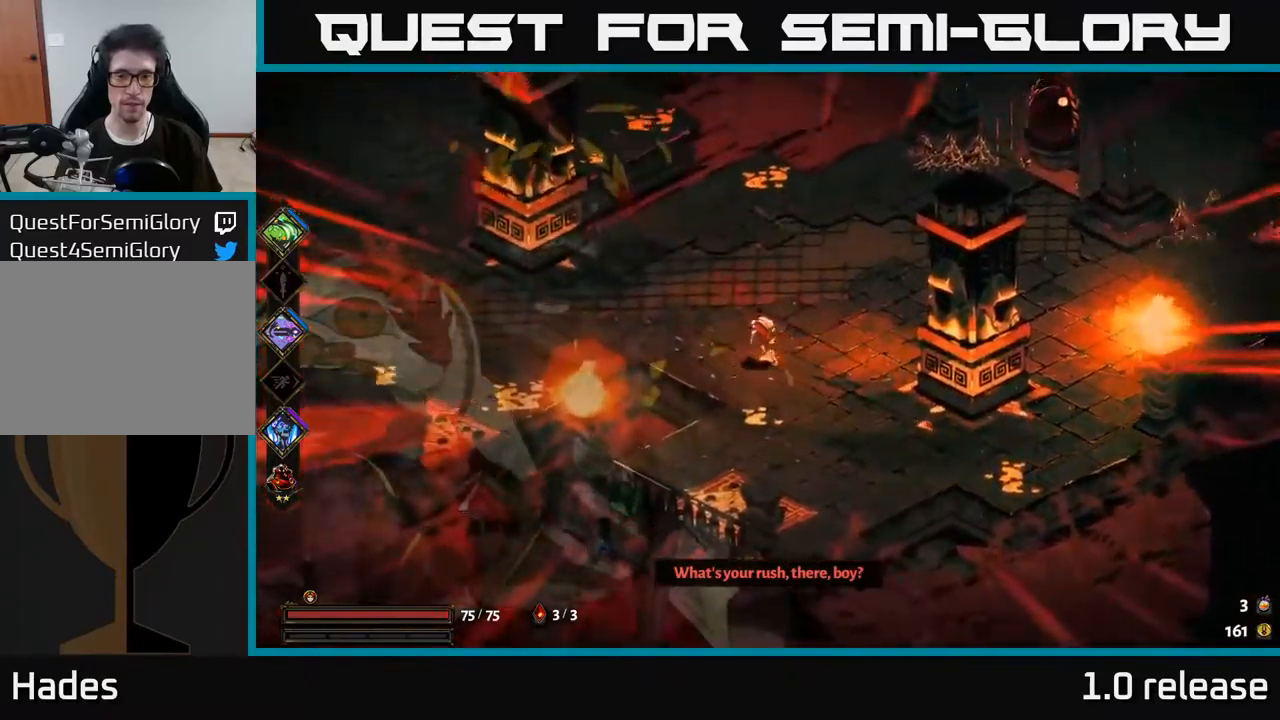
{"buttons": [], "left_stick": "up-left", "right_stick": "center", "events": []}
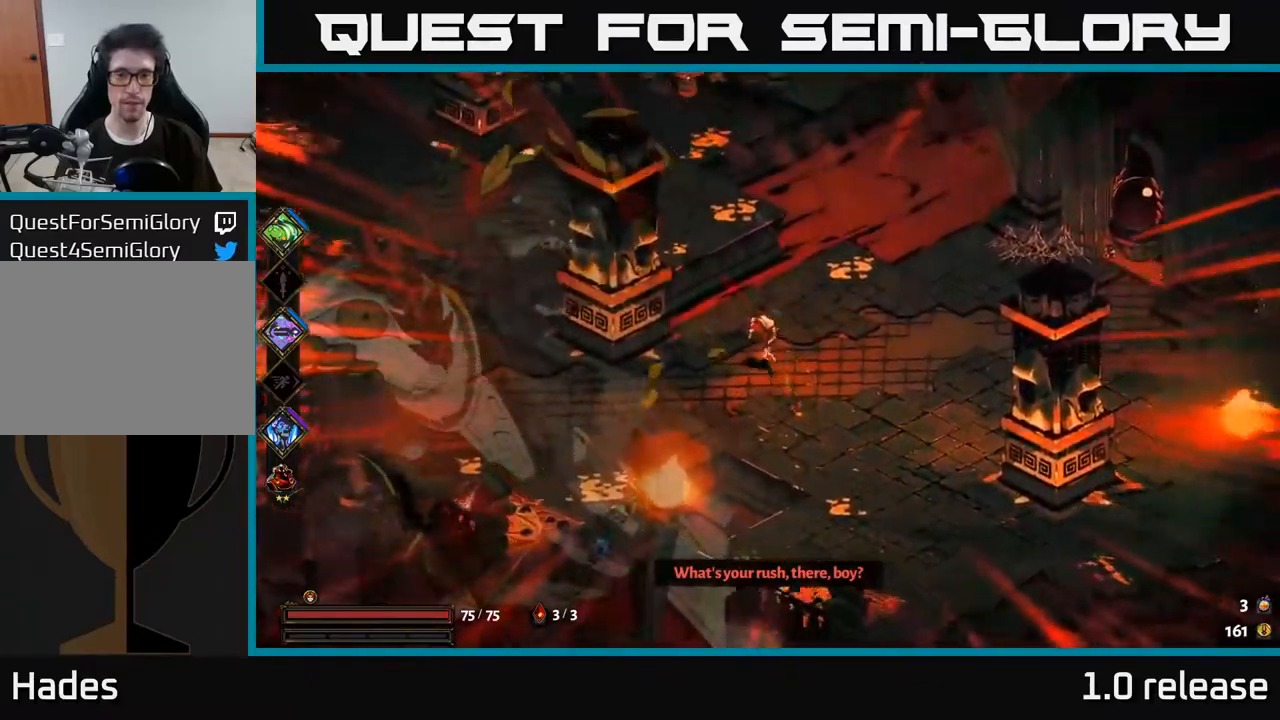
{"buttons": [], "left_stick": "down-left", "right_stick": "center", "events": [[17, "A", "down"], [134, "left_stick", "left"], [200, "A", "up"], [367, "left_stick", "down-left"]]}
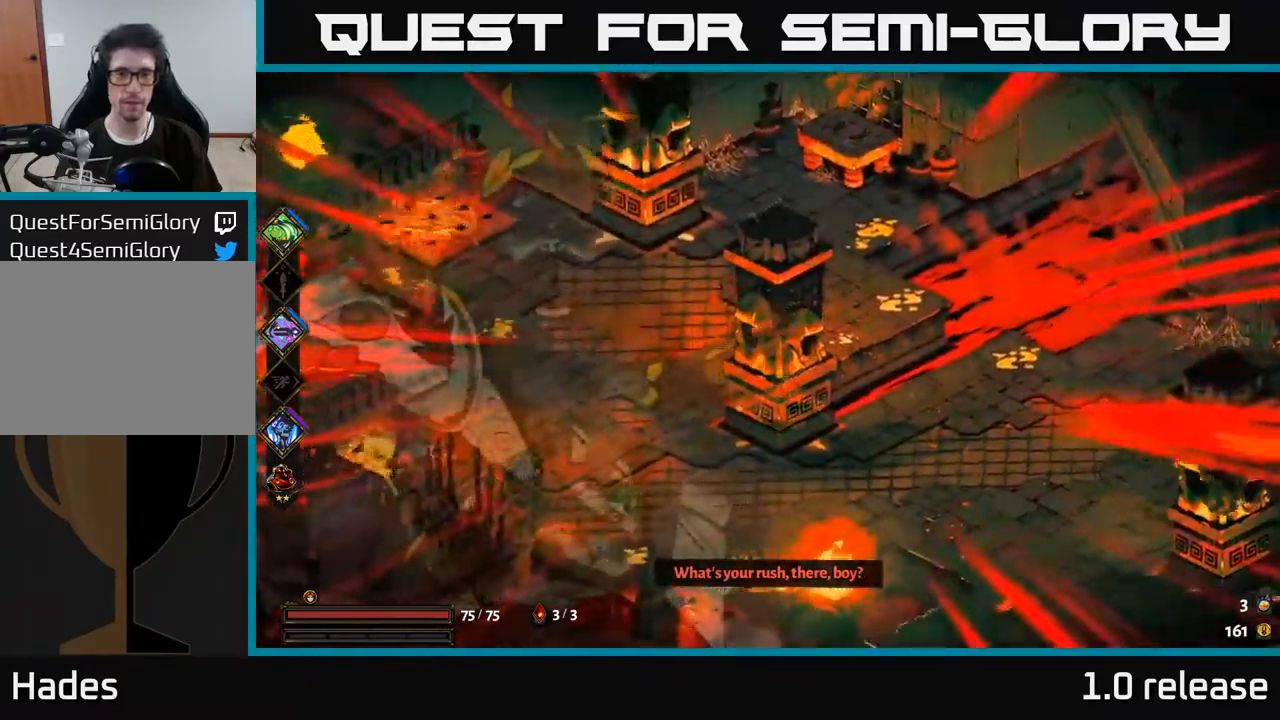
{"buttons": [], "left_stick": "right", "right_stick": "center", "events": [[17, "A", "down"], [150, "left_stick", "down-right"], [234, "A", "up"], [367, "left_stick", "right"]]}
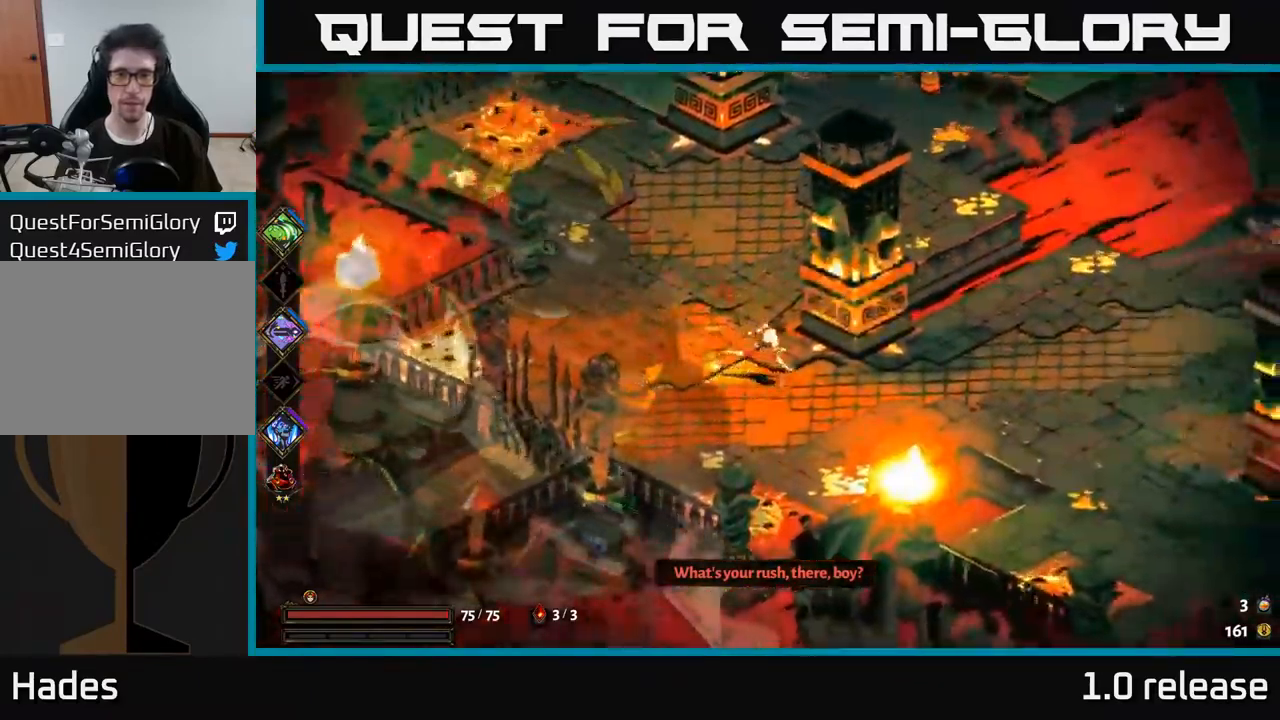
{"buttons": ["A"], "left_stick": "right", "right_stick": "center", "events": [[17, "A", "down"], [250, "A", "up"], [434, "A", "down"]]}
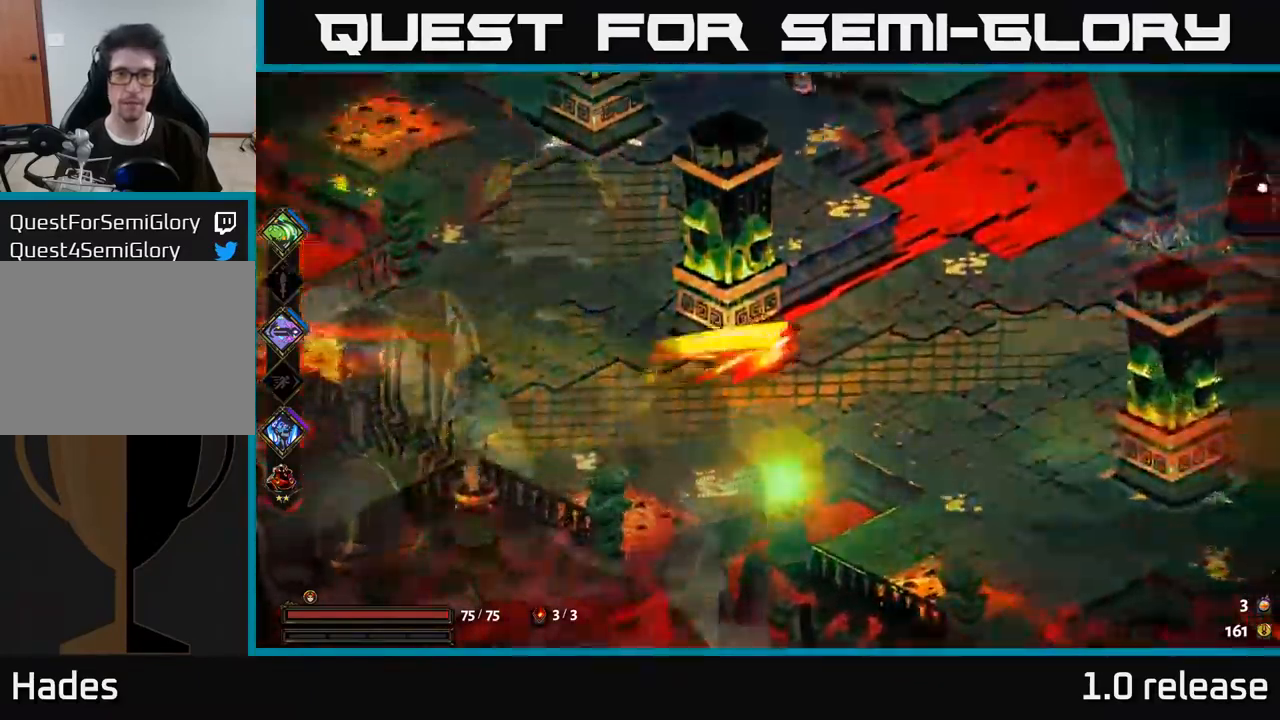
{"buttons": [], "left_stick": "down-right", "right_stick": "center", "events": [[134, "A", "up"], [150, "left_stick", "down-right"]]}
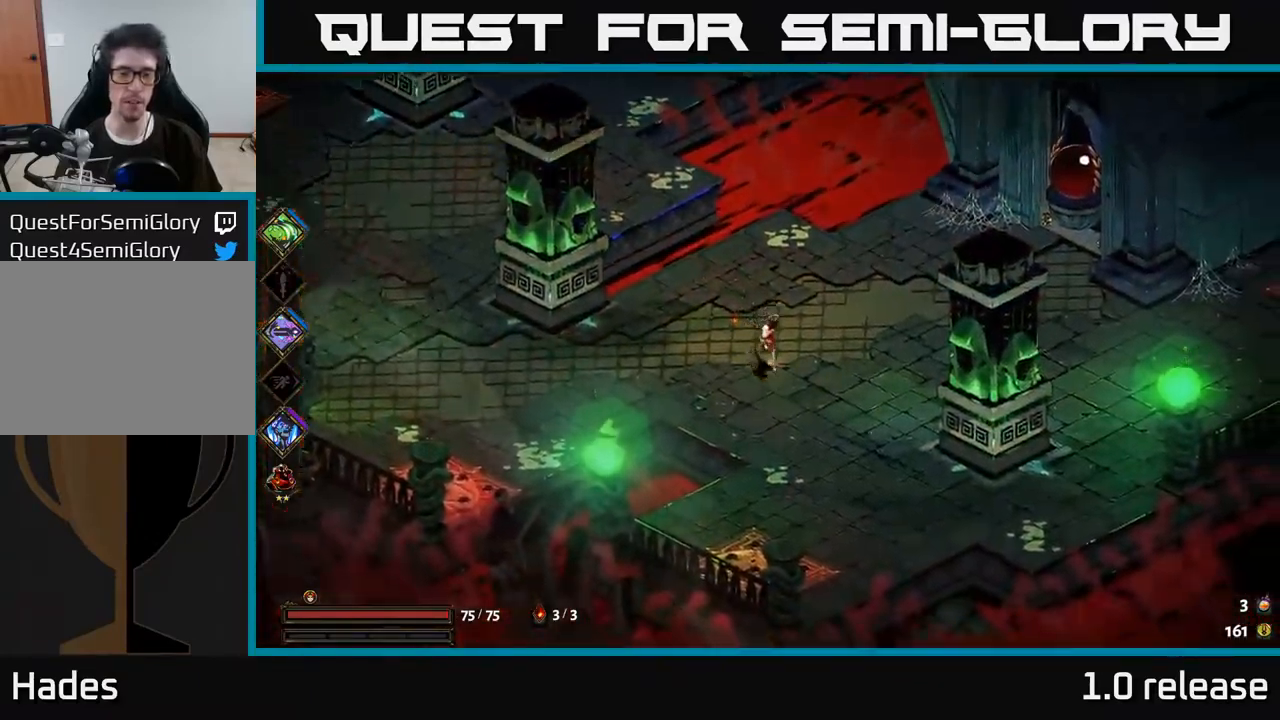
{"buttons": [], "left_stick": "down-right", "right_stick": "center", "events": []}
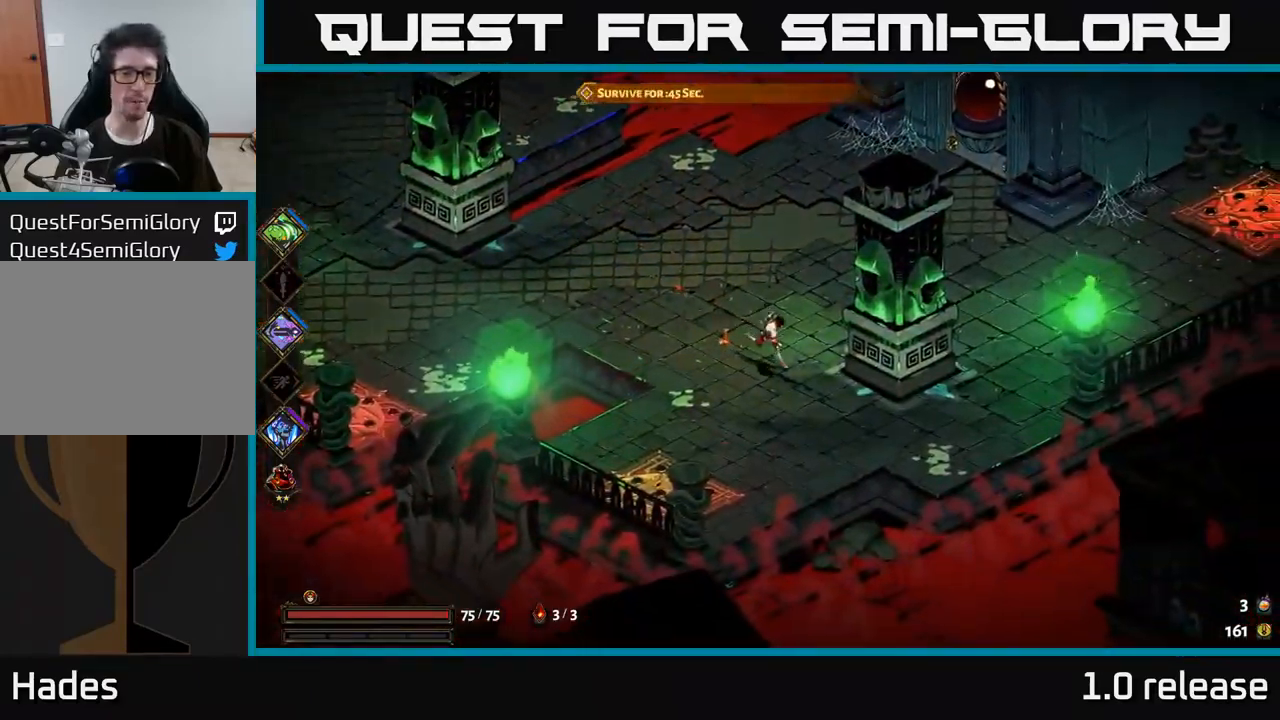
{"buttons": [], "left_stick": "center", "right_stick": "center", "events": [[50, "left_stick", "up"], [250, "left_stick", "center"]]}